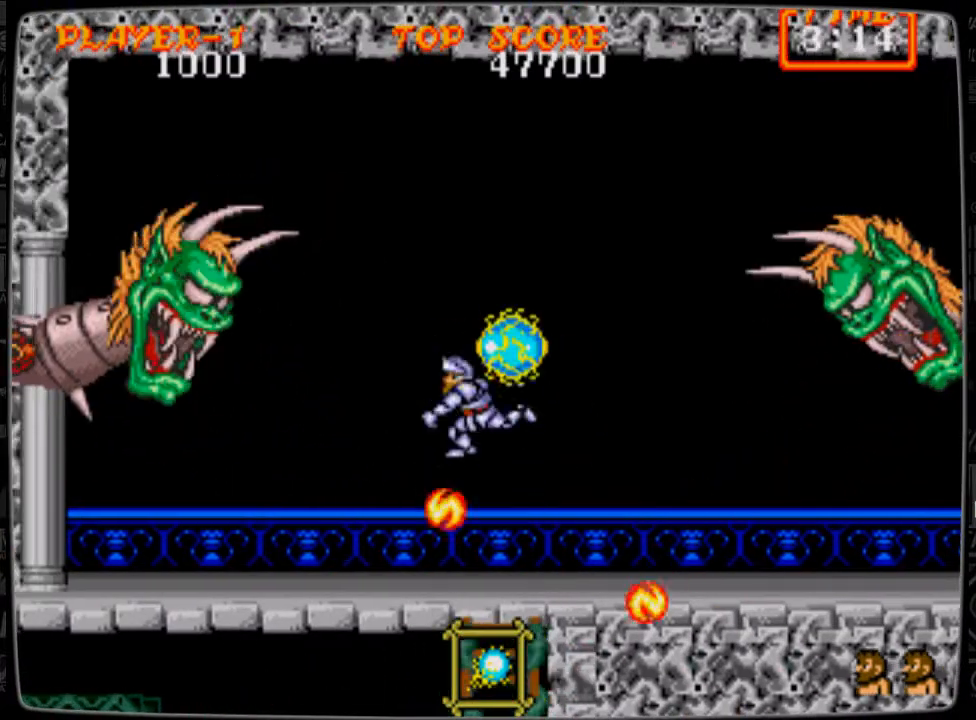
Gameplay with a controller; each line is a JSON object with the inputs held at the frame after it. "events" lists button and stick changes between this image and that frame as [ms after this image, input, new state], when the widget could be followed in between. Not read: L3 R3.
{"buttons": ["DPAD_LEFT"], "events": [[42, "B", "up"], [83, "B", "down"], [167, "B", "up"], [208, "B", "down"], [334, "B", "up"], [334, "DPAD_LEFT", "down"]]}
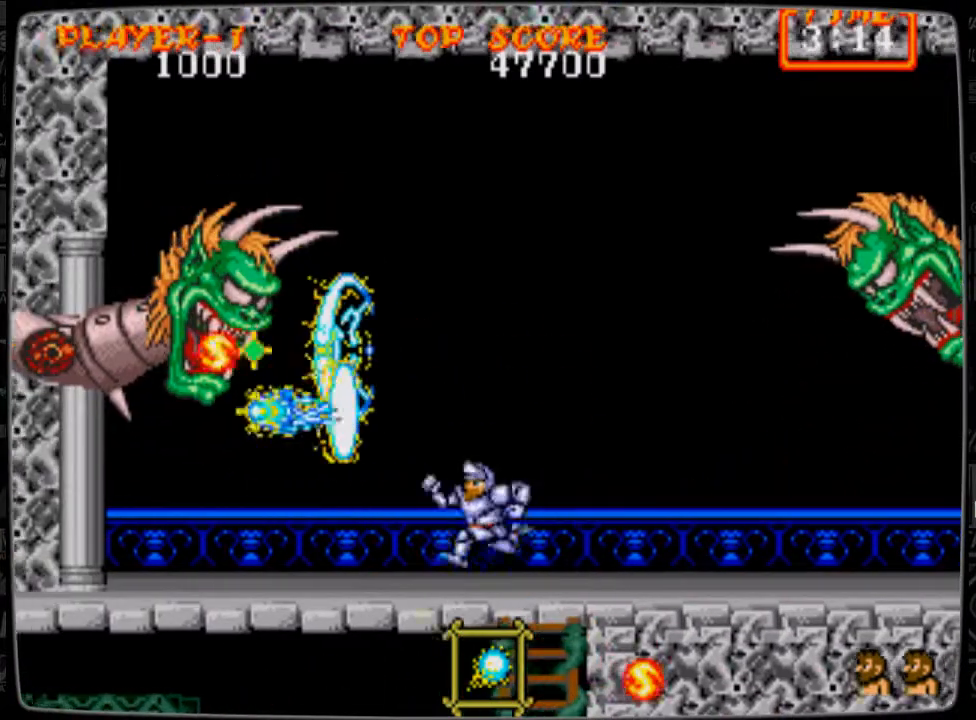
{"buttons": [], "events": [[376, "DPAD_LEFT", "up"], [459, "B", "down"], [501, "B", "up"]]}
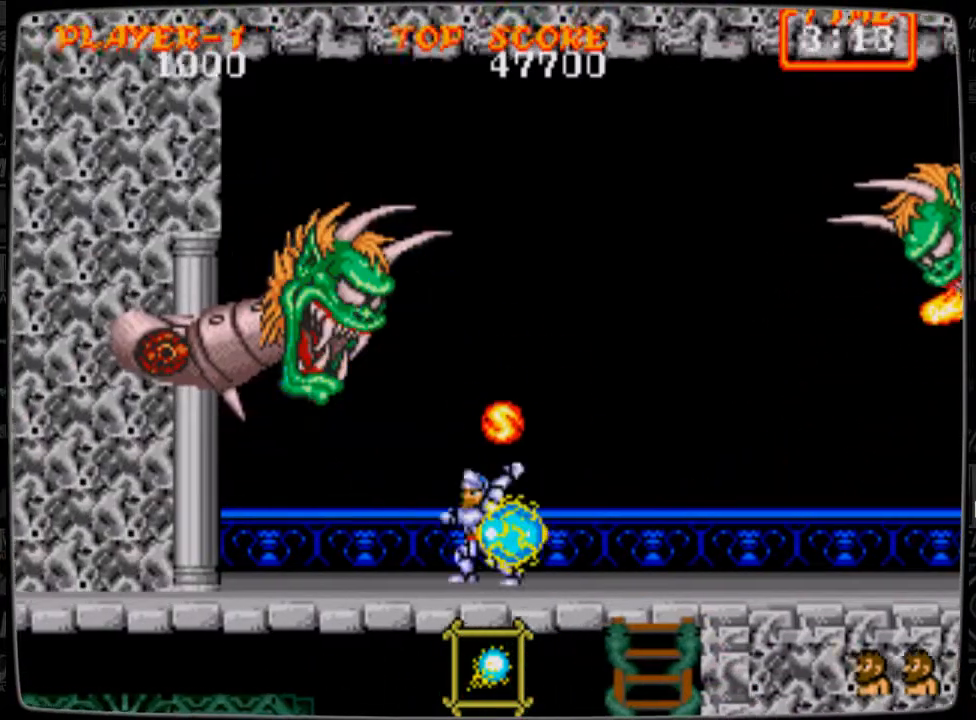
{"buttons": [], "events": [[42, "DPAD_LEFT", "down"], [208, "B", "down"], [250, "DPAD_LEFT", "up"], [292, "B", "up"], [417, "B", "down"], [500, "B", "up"]]}
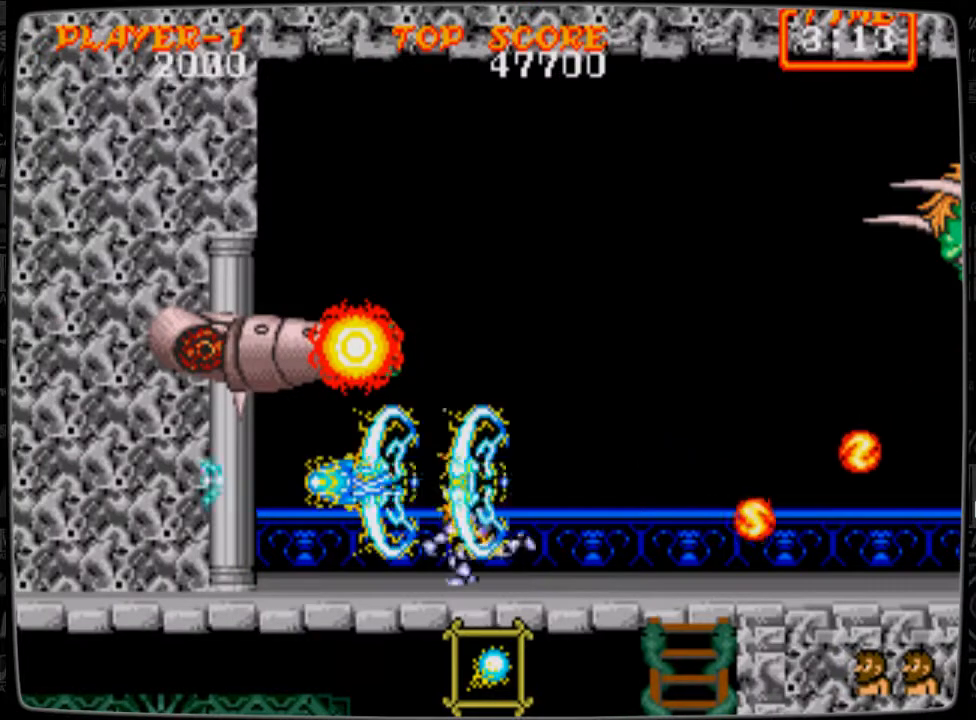
{"buttons": ["A", "DPAD_RIGHT"], "events": [[42, "B", "down"], [167, "B", "up"], [209, "B", "down"], [251, "B", "up"], [251, "DPAD_LEFT", "down"], [292, "DPAD_LEFT", "up"], [418, "DPAD_RIGHT", "down"], [459, "A", "down"]]}
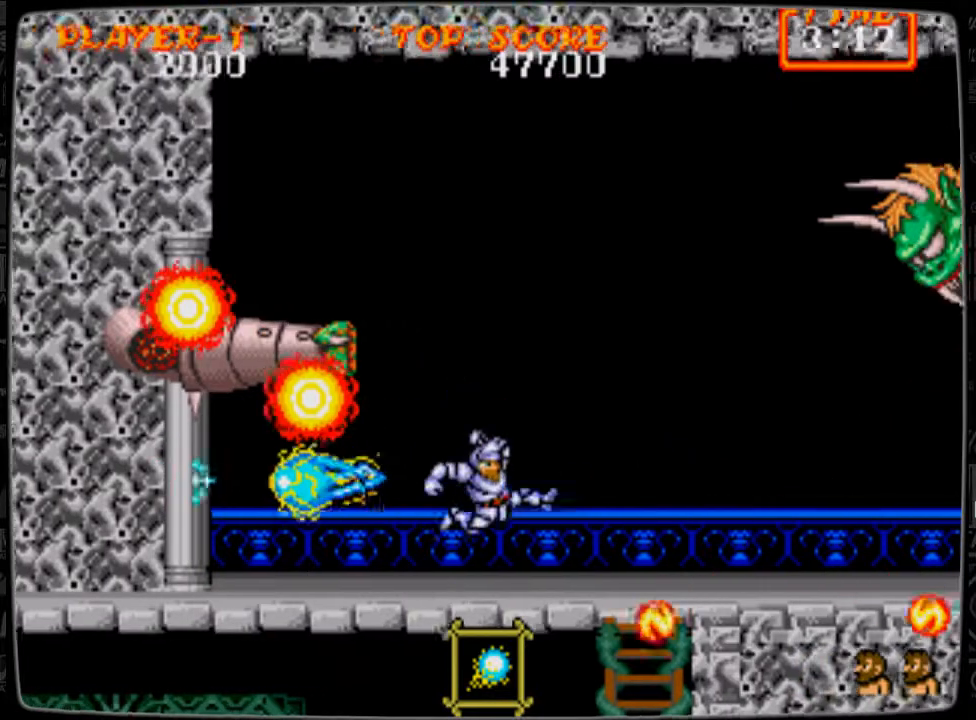
{"buttons": [], "events": [[42, "A", "up"], [167, "B", "down"], [250, "B", "up"], [334, "B", "down"], [334, "DPAD_RIGHT", "up"], [417, "B", "up"]]}
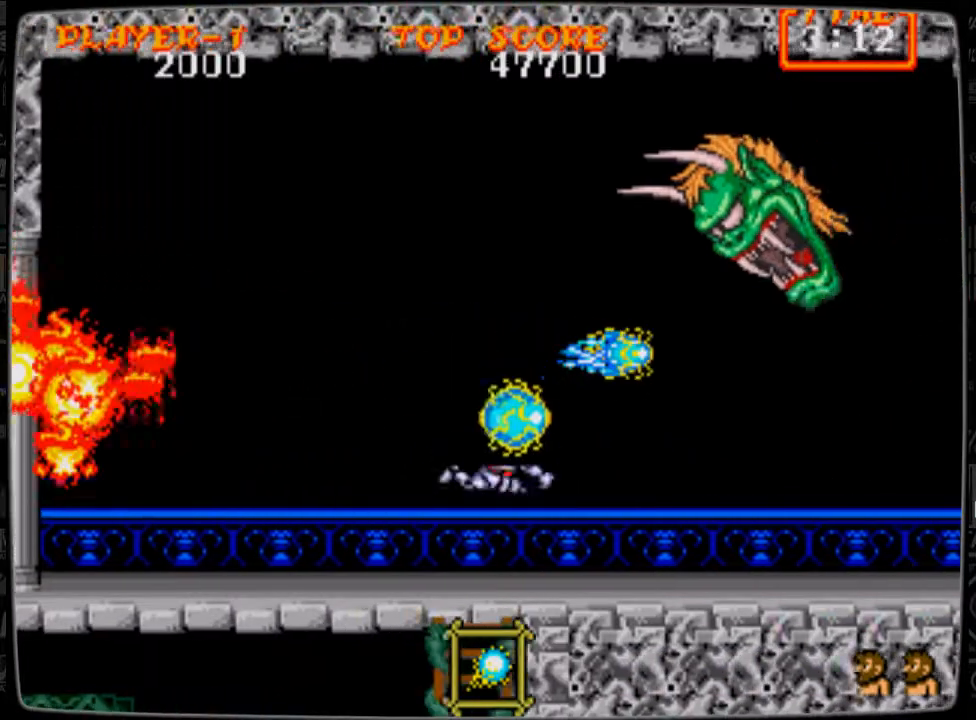
{"buttons": ["DPAD_RIGHT"], "events": [[209, "DPAD_RIGHT", "down"]]}
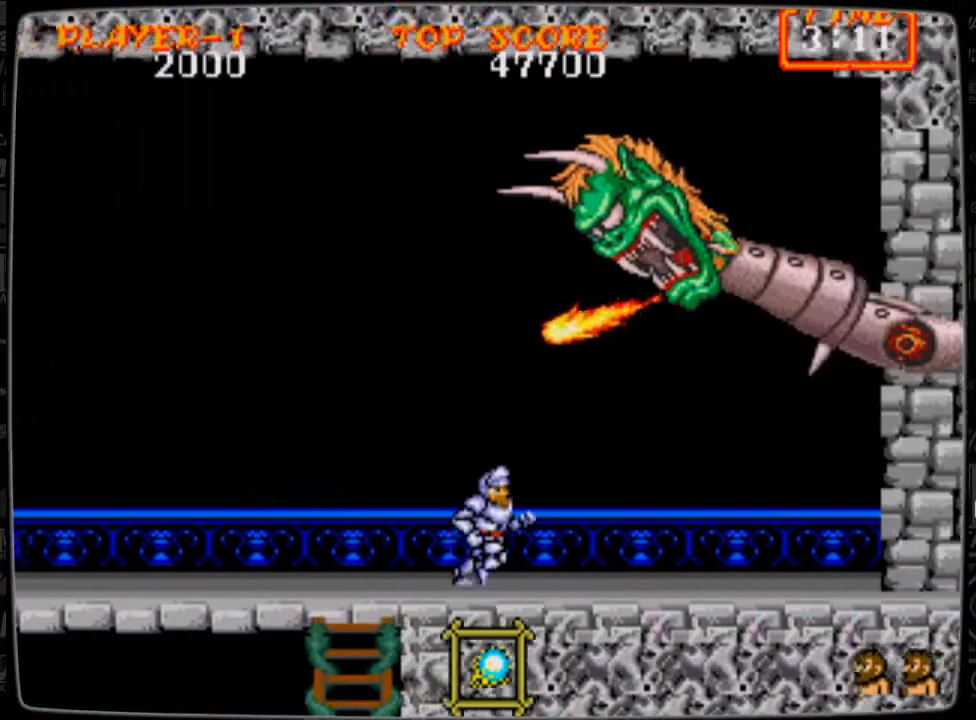
{"buttons": ["B", "DPAD_UP"], "events": [[375, "DPAD_RIGHT", "up"], [417, "DPAD_UP", "down"], [500, "B", "down"]]}
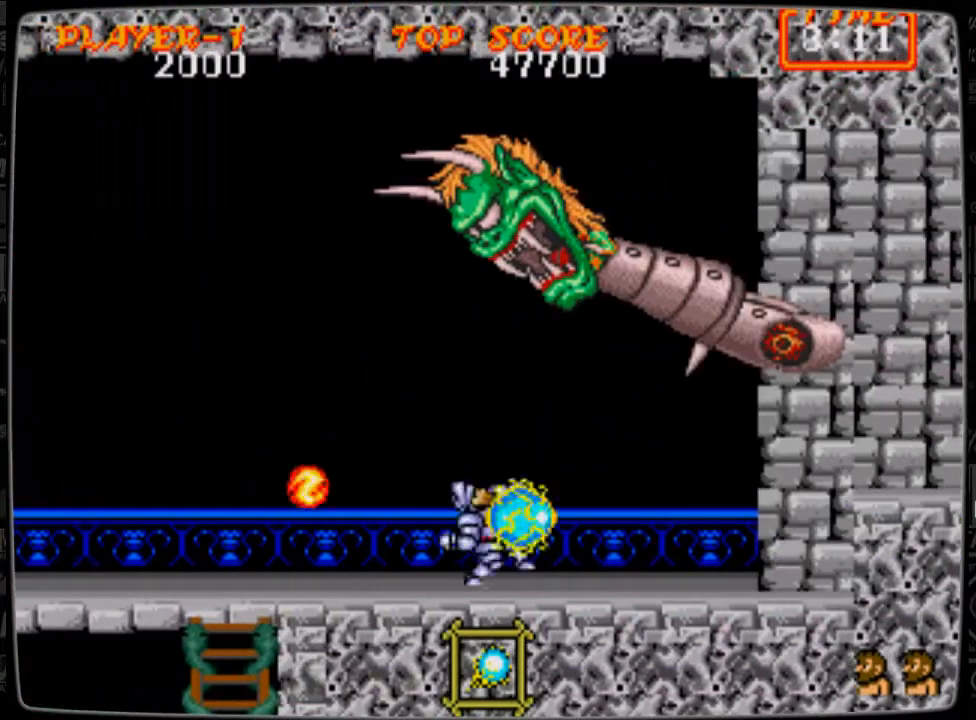
{"buttons": ["B", "DPAD_UP"], "events": [[42, "B", "up"], [126, "B", "down"], [209, "B", "up"], [292, "B", "down"], [376, "B", "up"], [459, "B", "down"]]}
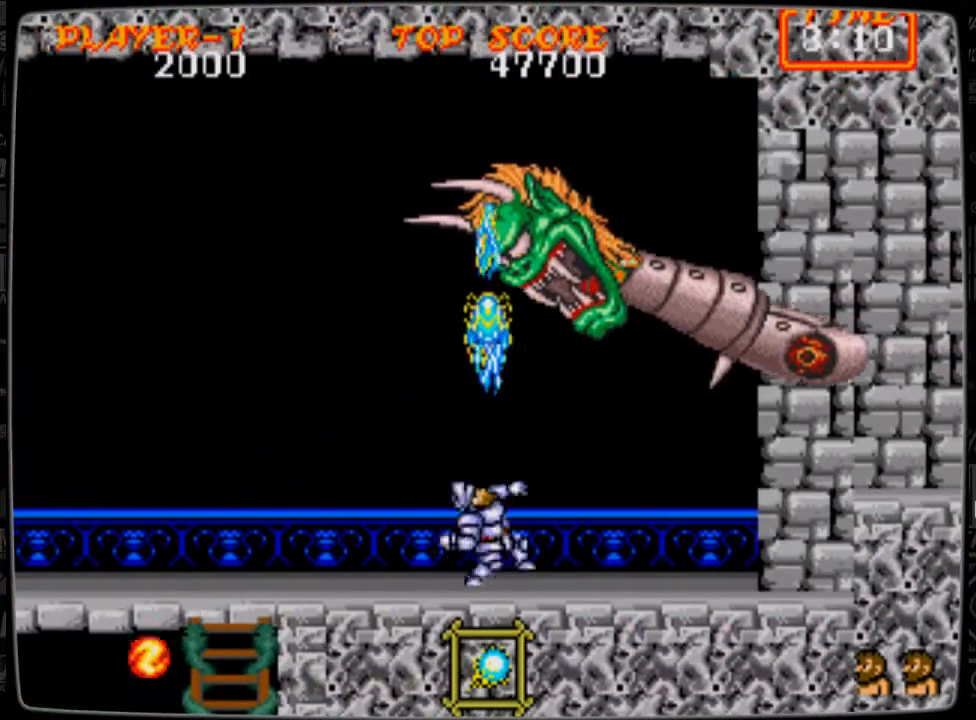
{"buttons": ["DPAD_UP"], "events": [[42, "B", "up"], [83, "B", "down"], [209, "B", "up"], [250, "B", "down"], [334, "B", "up"], [417, "B", "down"], [500, "B", "up"]]}
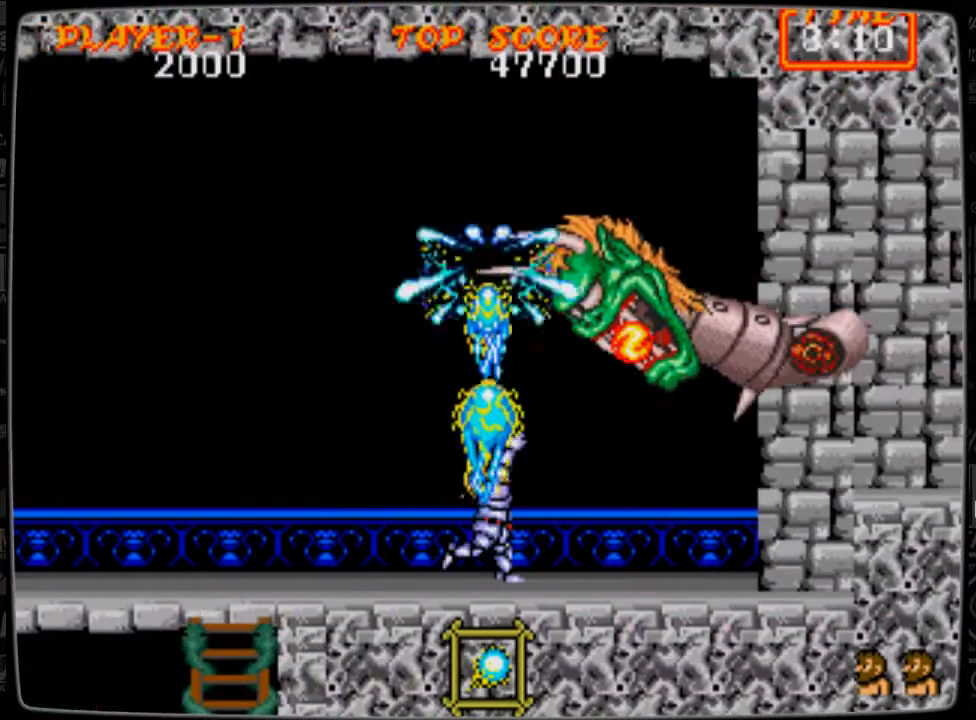
{"buttons": ["DPAD_DOWN", "DPAD_RIGHT"], "events": [[42, "B", "down"], [167, "B", "up"], [209, "DPAD_UP", "up"], [376, "DPAD_DOWN", "down"], [376, "DPAD_RIGHT", "down"]]}
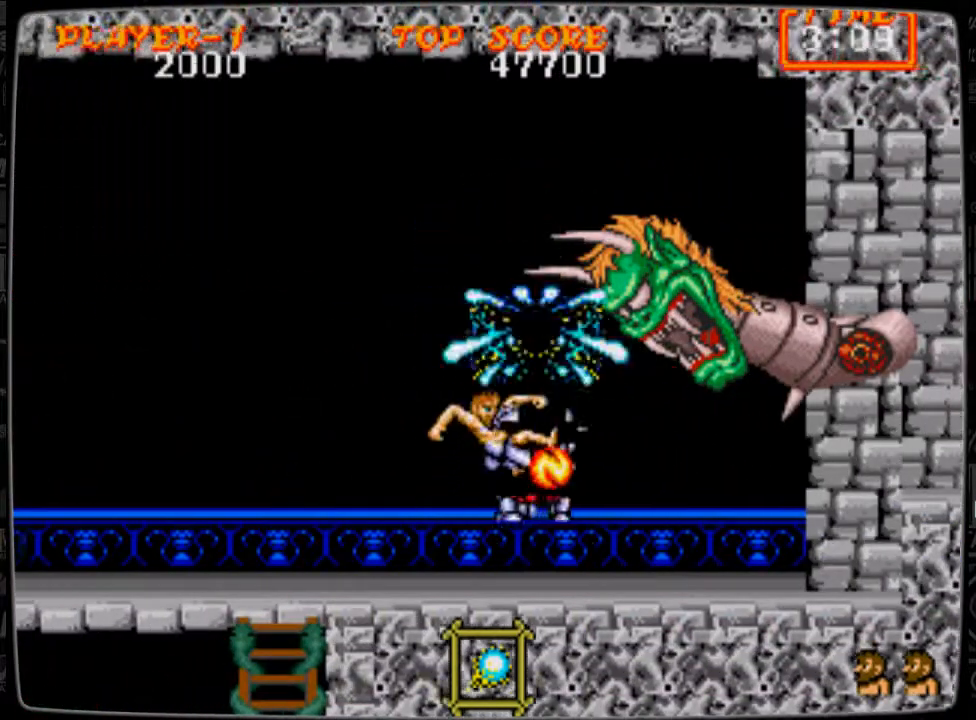
{"buttons": ["DPAD_RIGHT"], "events": [[334, "DPAD_DOWN", "up"], [334, "DPAD_RIGHT", "up"], [417, "DPAD_RIGHT", "down"]]}
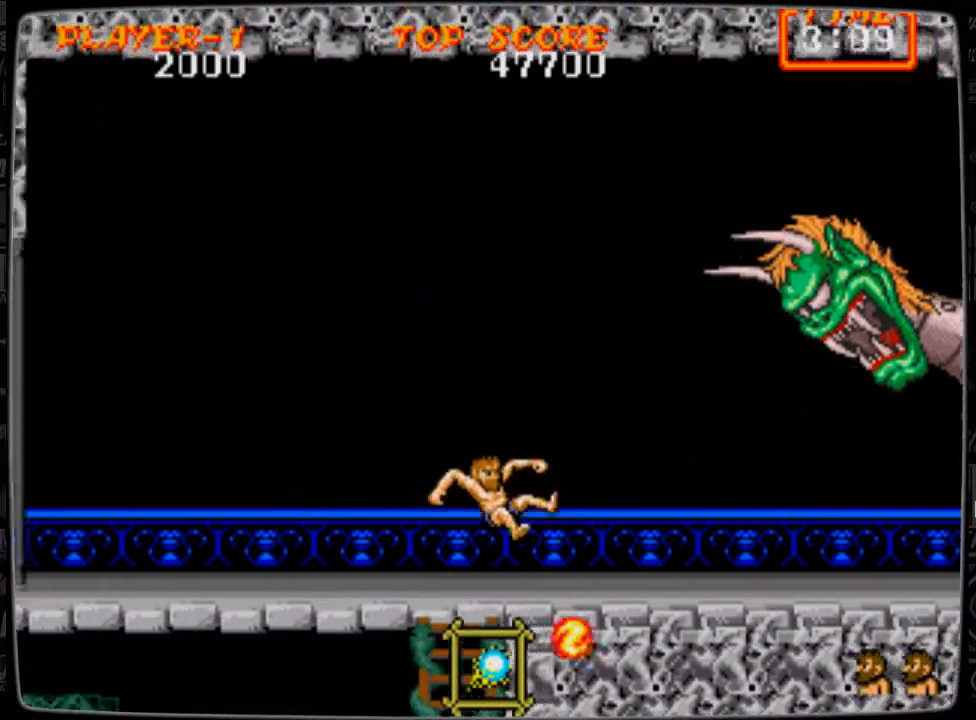
{"buttons": ["DPAD_RIGHT"], "events": [[126, "A", "down"], [167, "A", "up"], [292, "B", "down"], [334, "B", "up"], [418, "B", "down"], [501, "B", "up"]]}
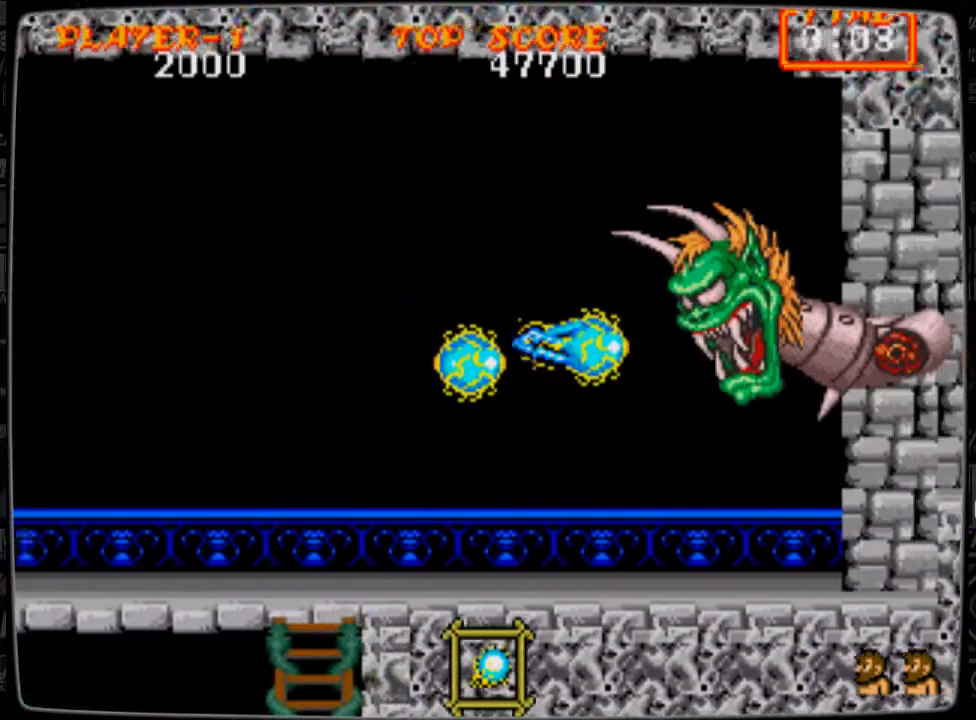
{"buttons": ["DPAD_RIGHT"], "events": [[83, "B", "down"], [125, "B", "up"], [250, "B", "down"], [292, "B", "up"]]}
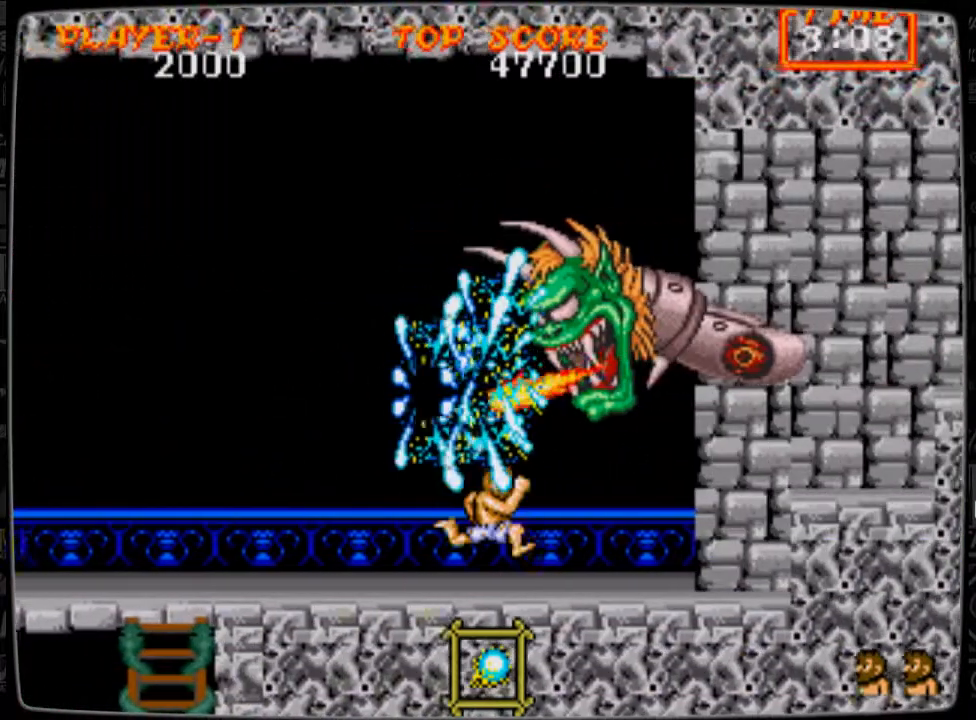
{"buttons": ["DPAD_UP"], "events": [[167, "DPAD_RIGHT", "up"], [251, "B", "down"], [292, "B", "up"], [292, "DPAD_UP", "down"], [418, "B", "down"], [459, "B", "up"]]}
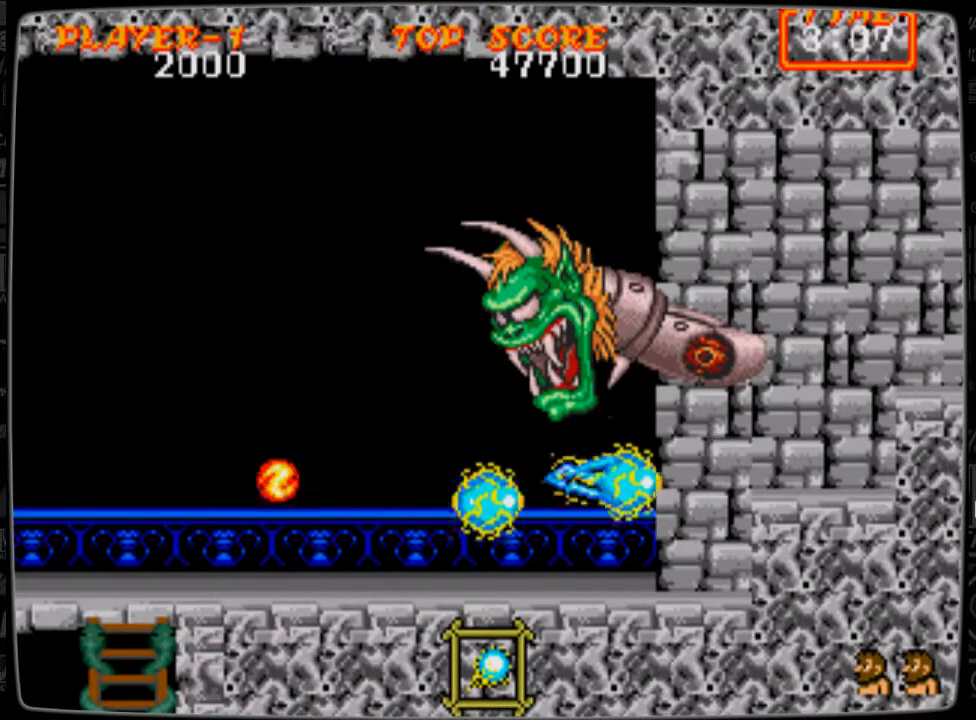
{"buttons": ["B", "DPAD_UP"], "events": [[42, "B", "down"], [167, "B", "up"], [208, "B", "down"], [292, "B", "up"], [375, "B", "down"], [417, "B", "up"], [500, "B", "down"]]}
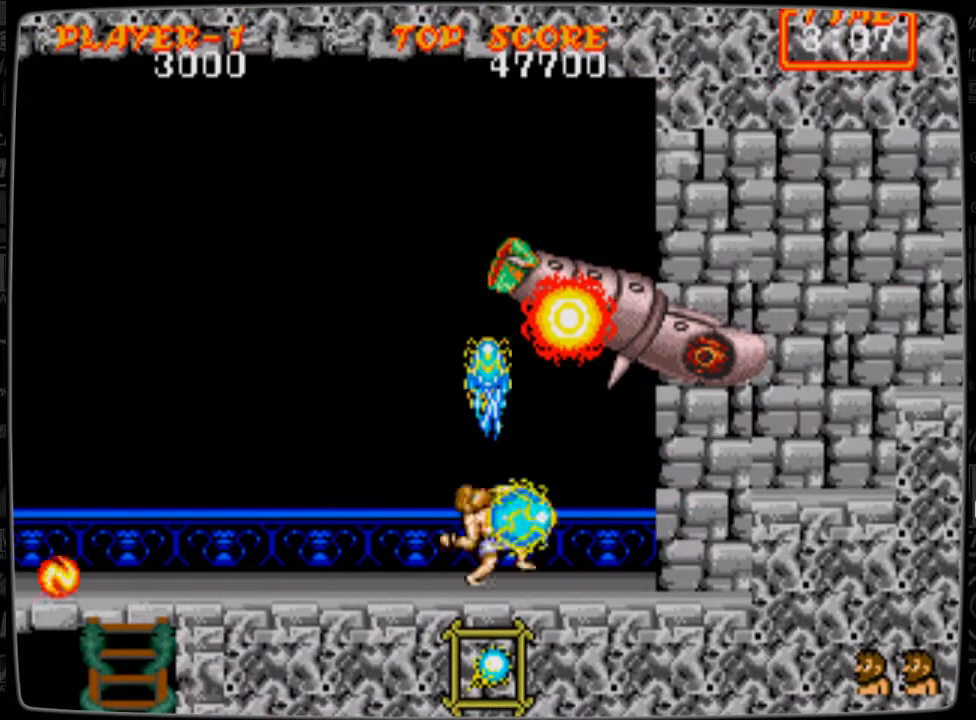
{"buttons": [], "events": [[84, "B", "up"], [126, "DPAD_UP", "up"], [209, "DPAD_RIGHT", "down"], [334, "DPAD_RIGHT", "up"]]}
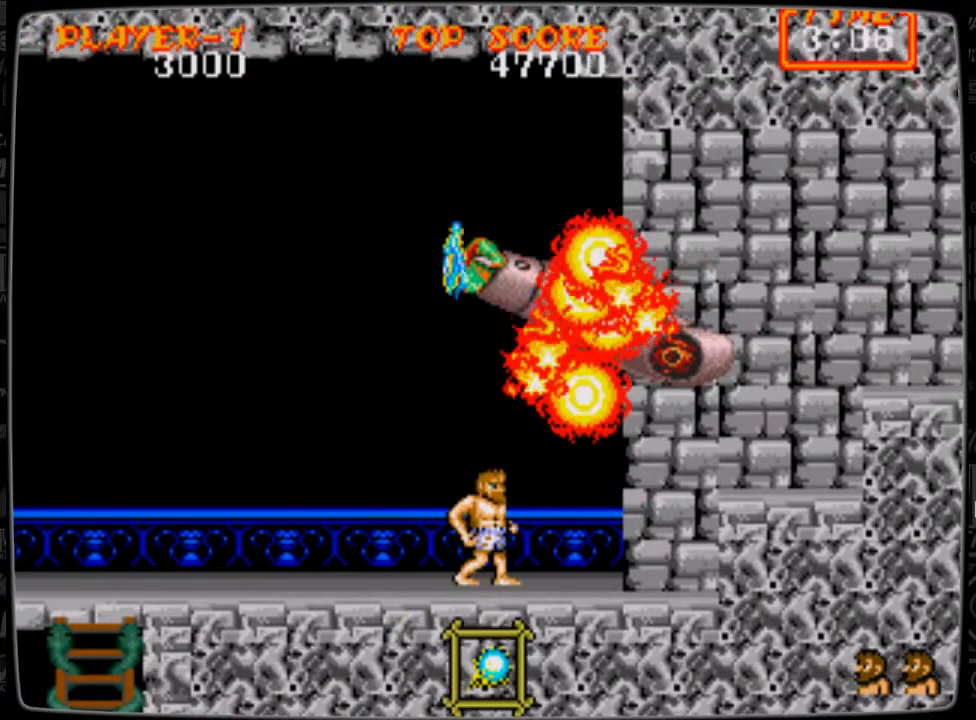
{"buttons": [], "events": []}
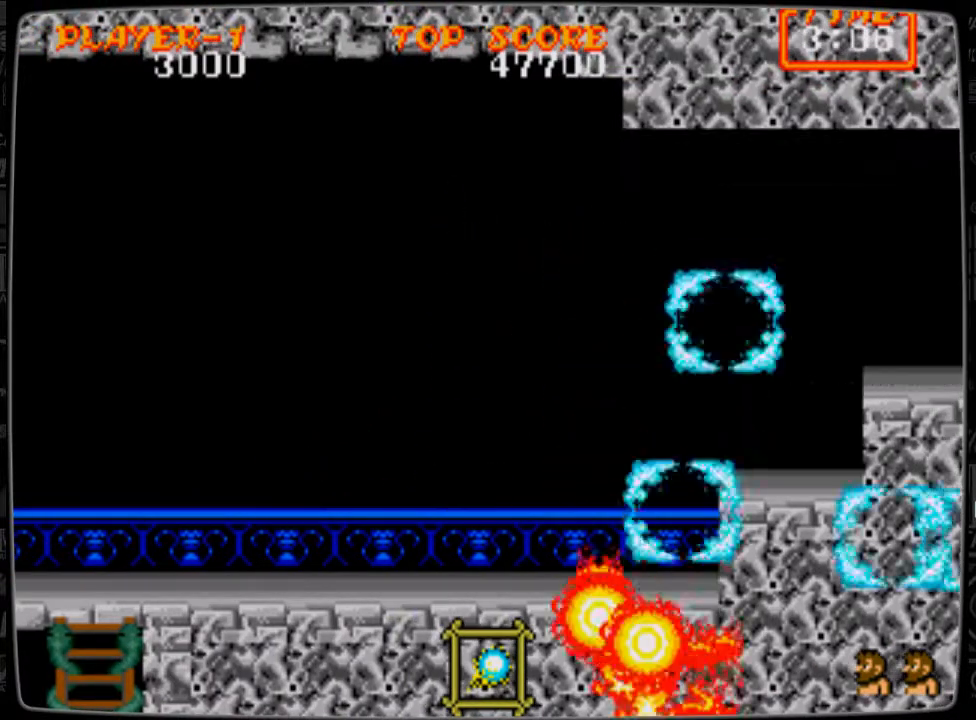
{"buttons": ["DPAD_RIGHT"], "events": [[84, "DPAD_RIGHT", "down"], [292, "A", "down"], [459, "A", "up"]]}
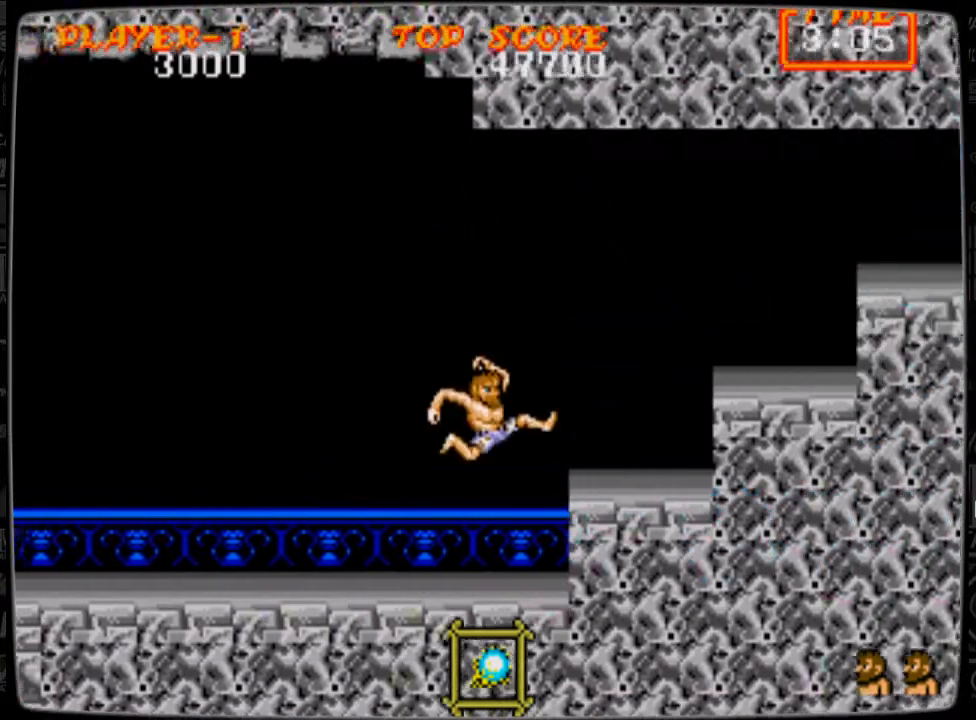
{"buttons": ["DPAD_RIGHT"], "events": [[334, "A", "down"], [500, "A", "up"]]}
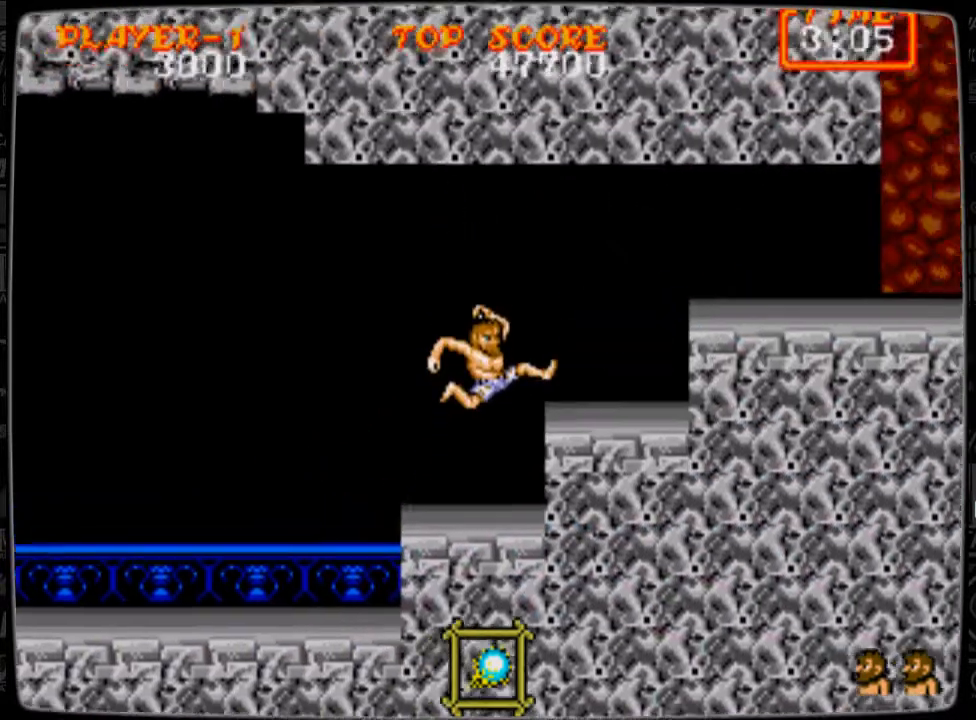
{"buttons": ["A", "DPAD_RIGHT"], "events": [[459, "A", "down"]]}
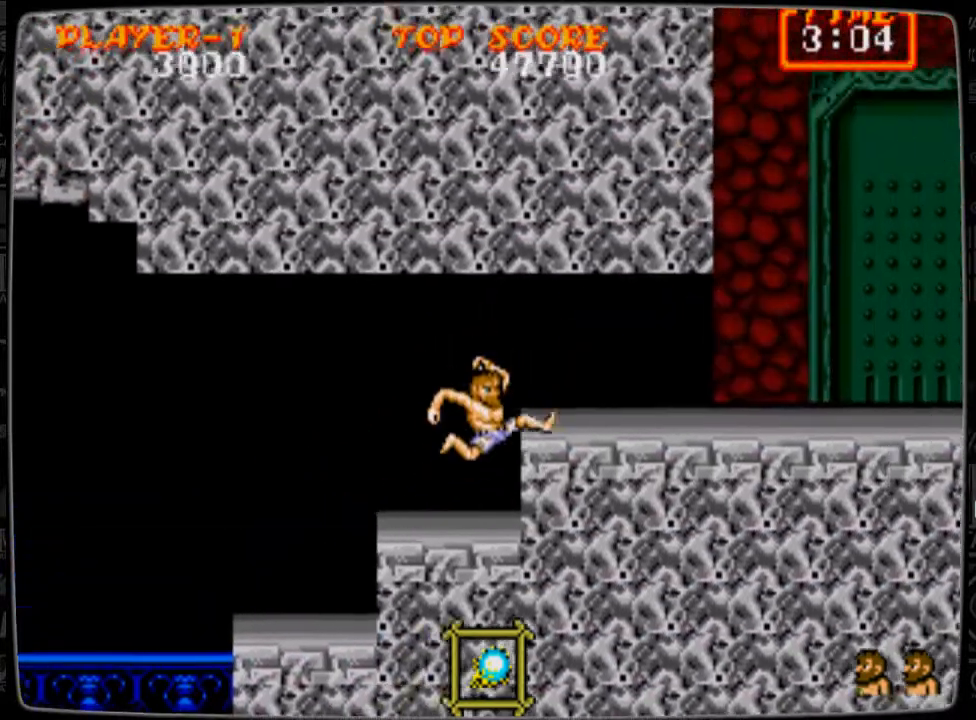
{"buttons": ["DPAD_RIGHT"], "events": [[42, "A", "up"]]}
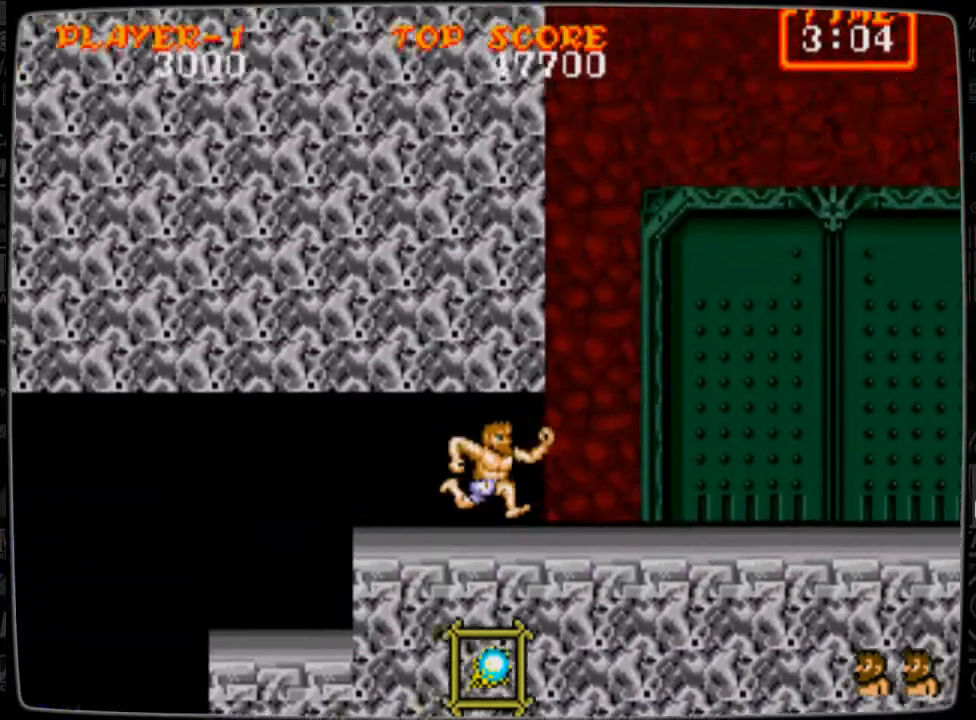
{"buttons": ["DPAD_RIGHT"], "events": []}
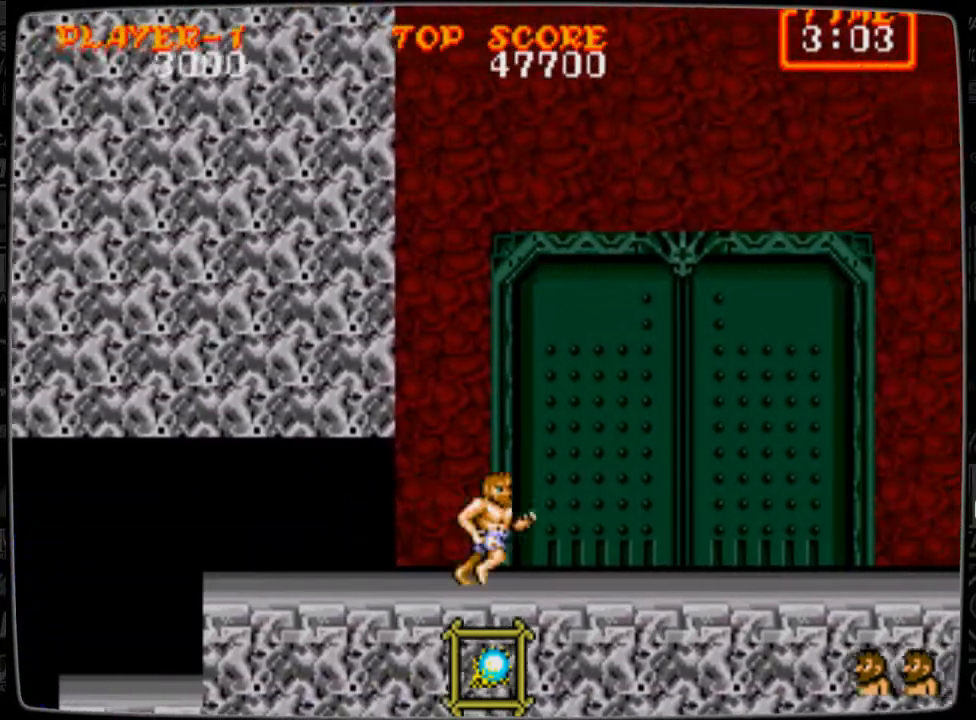
{"buttons": ["DPAD_RIGHT"], "events": []}
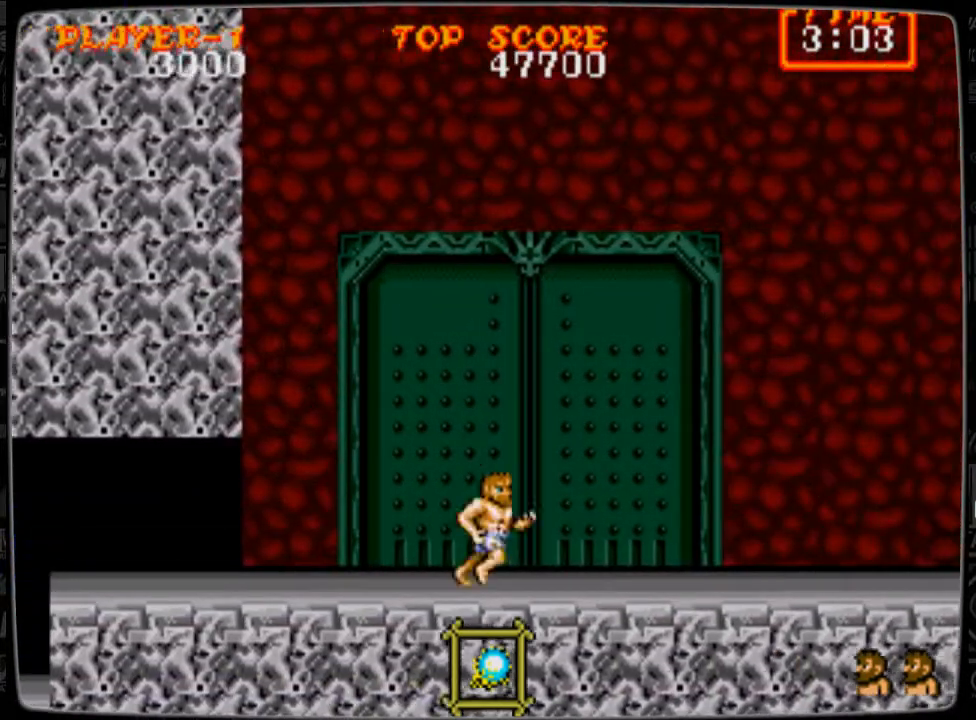
{"buttons": ["DPAD_RIGHT"], "events": []}
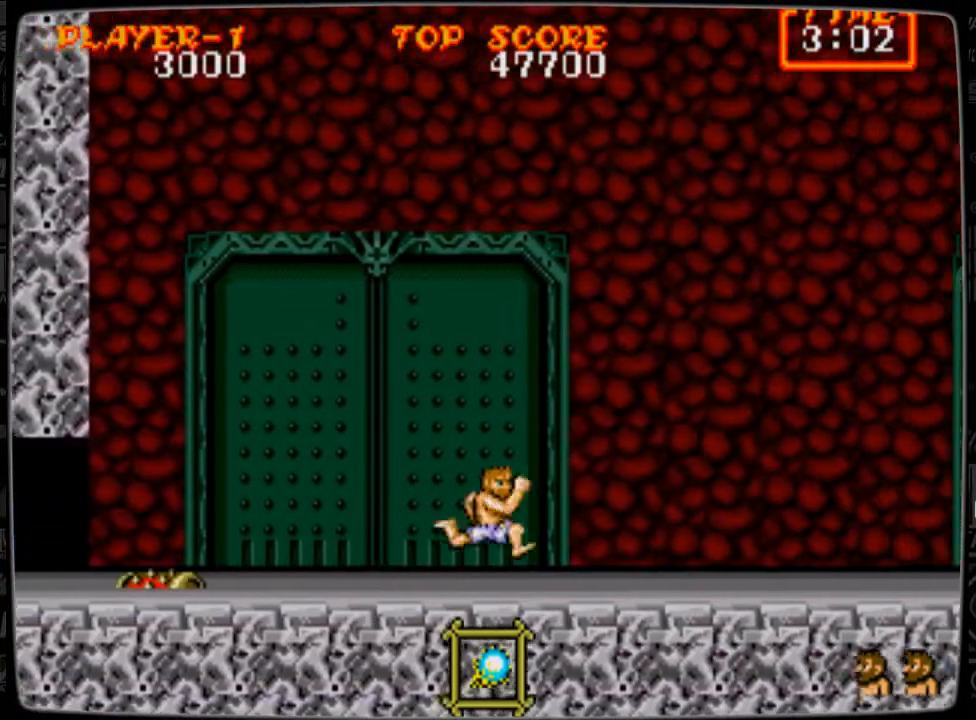
{"buttons": ["DPAD_LEFT"], "events": [[209, "DPAD_LEFT", "down"], [209, "DPAD_RIGHT", "up"]]}
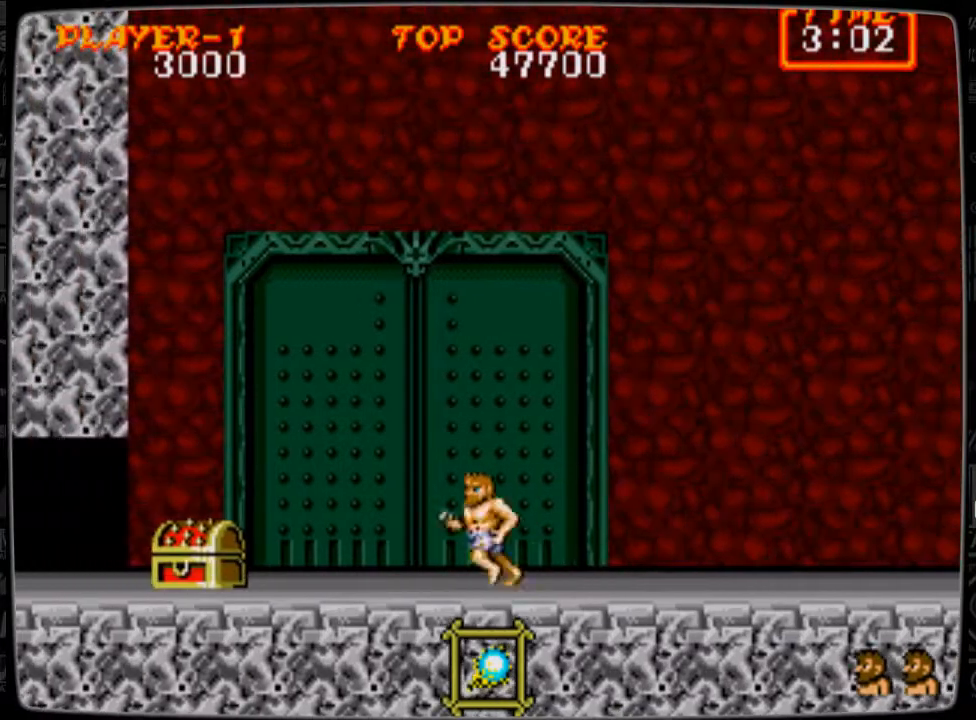
{"buttons": ["DPAD_DOWN"], "events": [[42, "B", "down"], [42, "DPAD_DOWN", "down"], [42, "DPAD_LEFT", "up"], [167, "B", "up"], [209, "B", "down"], [251, "B", "up"], [376, "B", "down"], [418, "B", "up"]]}
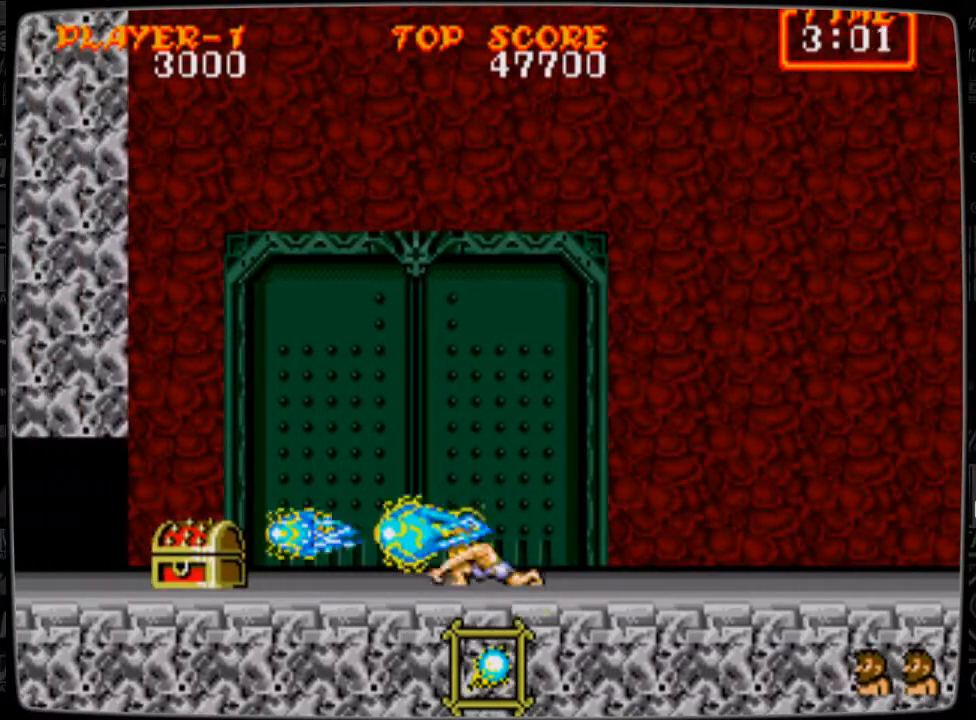
{"buttons": ["B", "DPAD_DOWN"], "events": [[42, "B", "down"], [125, "B", "up"], [209, "B", "down"], [250, "B", "up"], [376, "B", "down"], [417, "B", "up"], [501, "B", "down"]]}
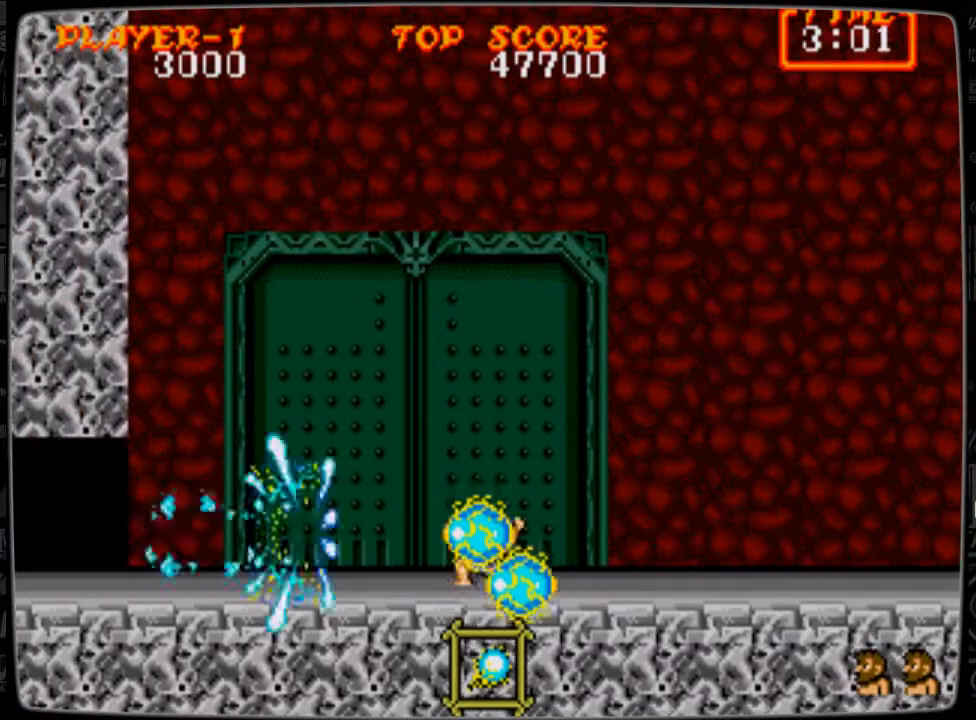
{"buttons": ["B", "DPAD_DOWN"], "events": [[83, "B", "up"], [167, "B", "down"], [208, "B", "up"], [333, "B", "down"], [375, "B", "up"], [459, "B", "down"]]}